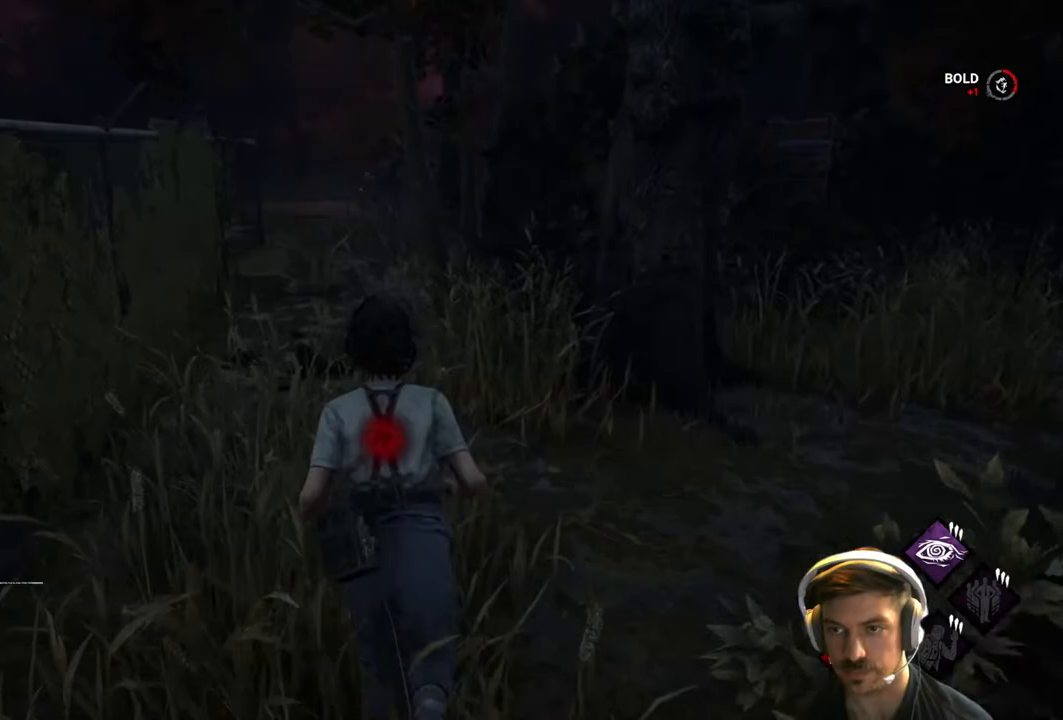
Gameplay with a controller (Xbox layout); each line is a JSON object with the inputs held at the frame after it. "events" lists button and stick changes between this image and that frame as [ms after this image, input, new state], when the widget could be followed in between.
{"buttons": ["L1"], "left_stick": "up", "right_stick": "center", "events": []}
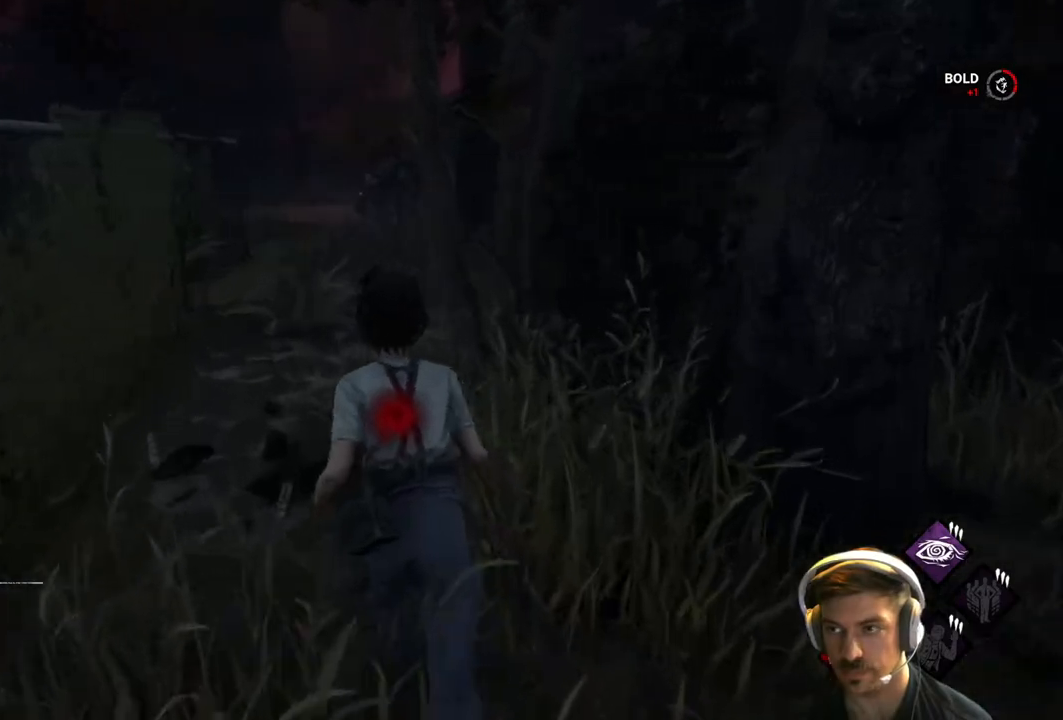
{"buttons": ["L1"], "left_stick": "up", "right_stick": "center", "events": []}
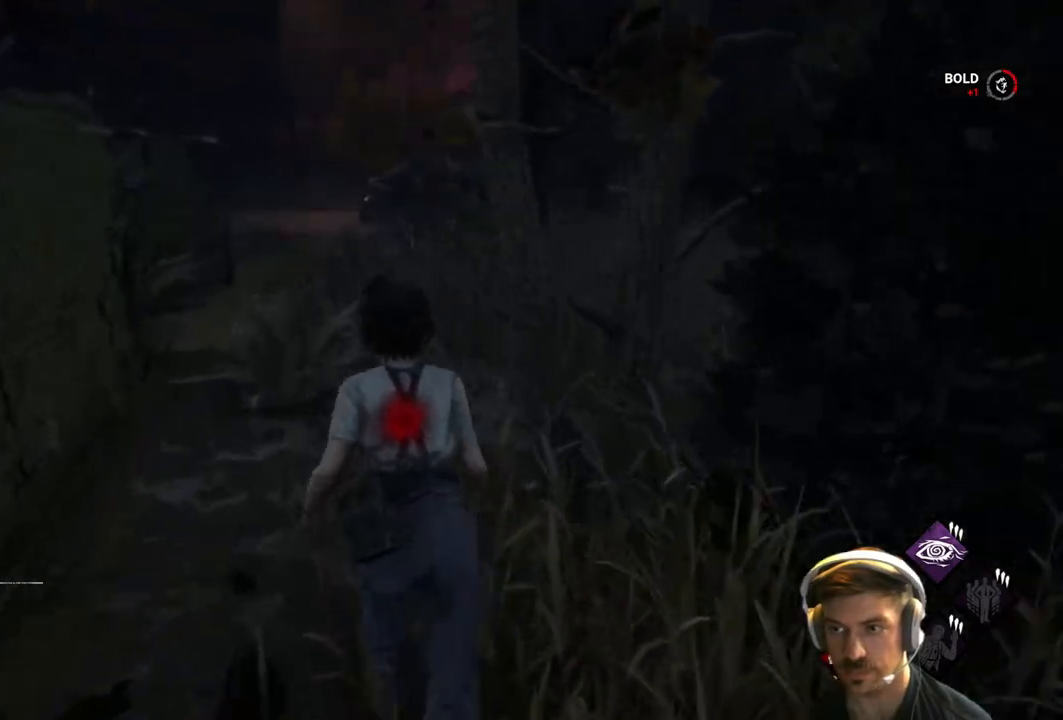
{"buttons": ["L1"], "left_stick": "up", "right_stick": "center", "events": [[333, "right_stick", "right"], [500, "right_stick", "center"]]}
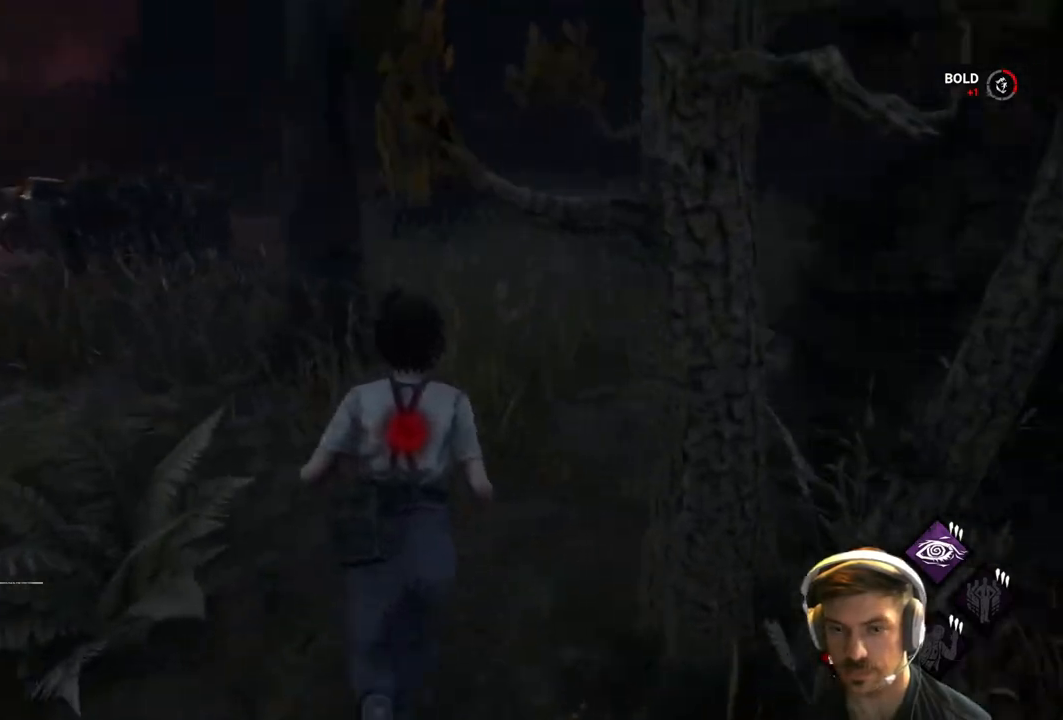
{"buttons": ["L1"], "left_stick": "up", "right_stick": "center", "events": []}
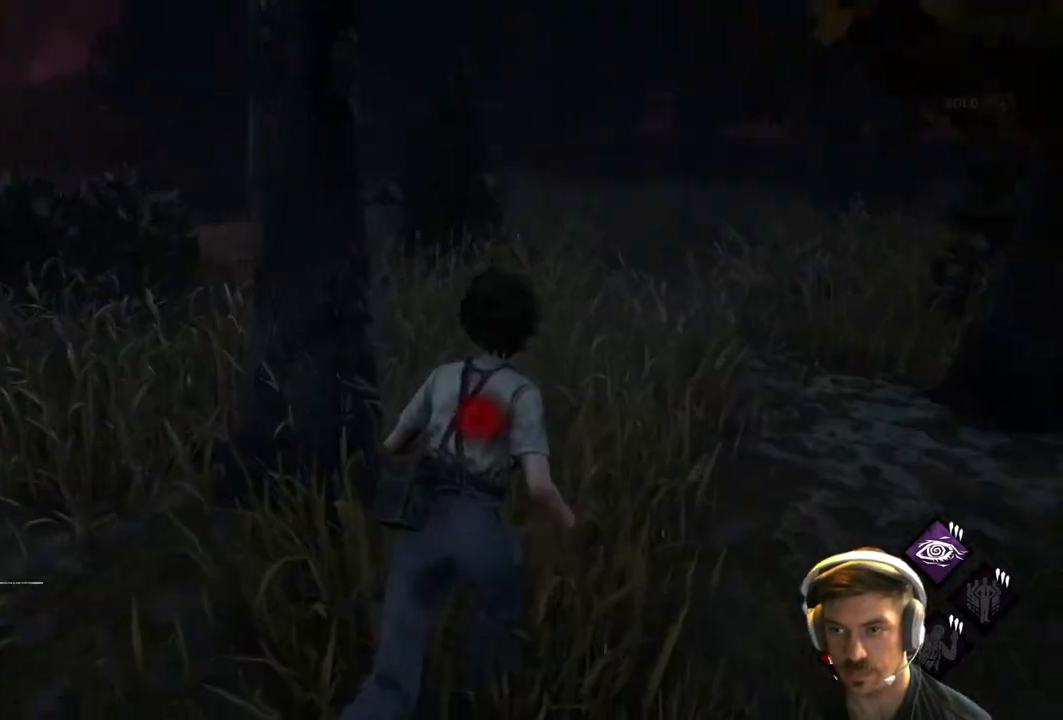
{"buttons": ["L1"], "left_stick": "up", "right_stick": "center", "events": [[217, "right_stick", "left"], [417, "right_stick", "center"]]}
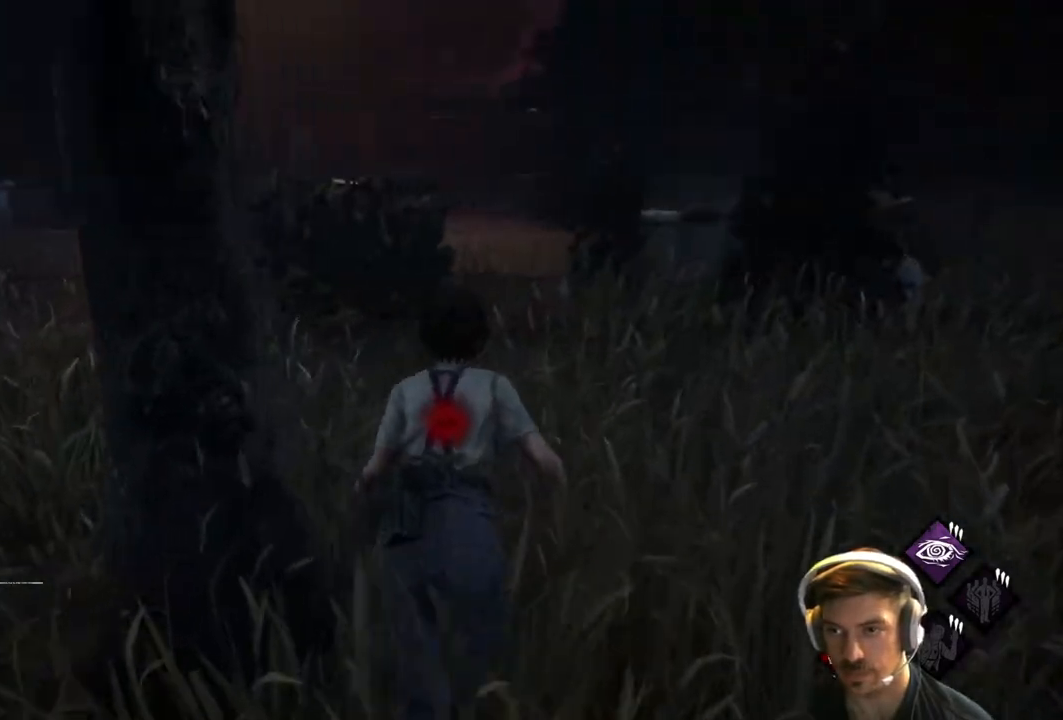
{"buttons": ["L1"], "left_stick": "up", "right_stick": "center", "events": []}
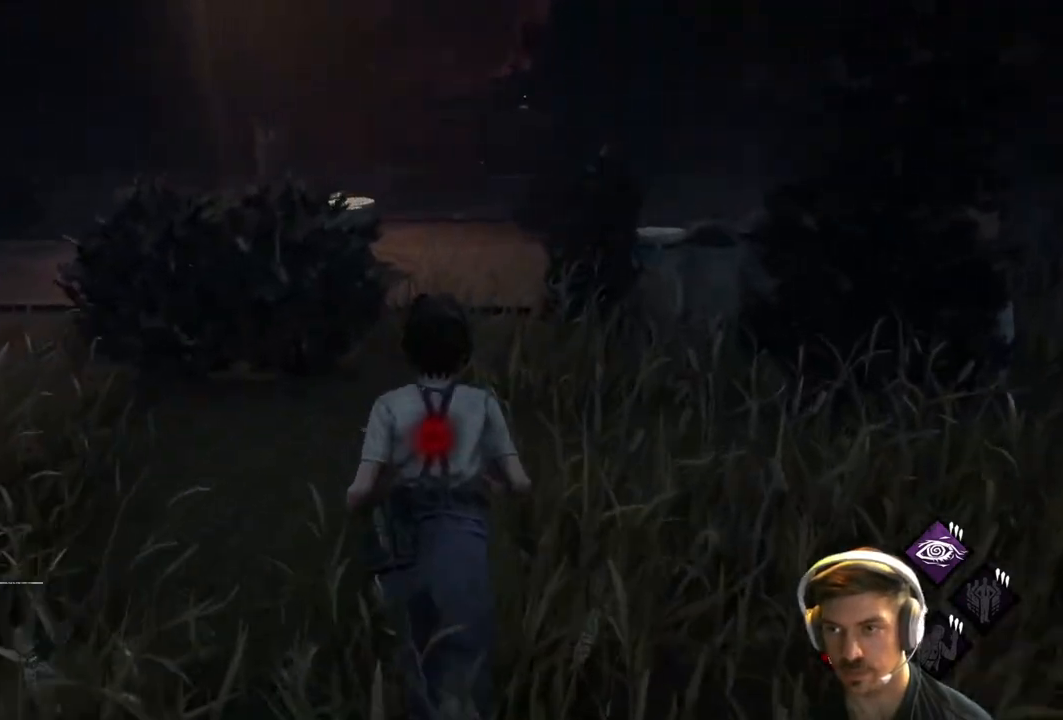
{"buttons": ["L1"], "left_stick": "up", "right_stick": "left", "events": [[483, "right_stick", "left"]]}
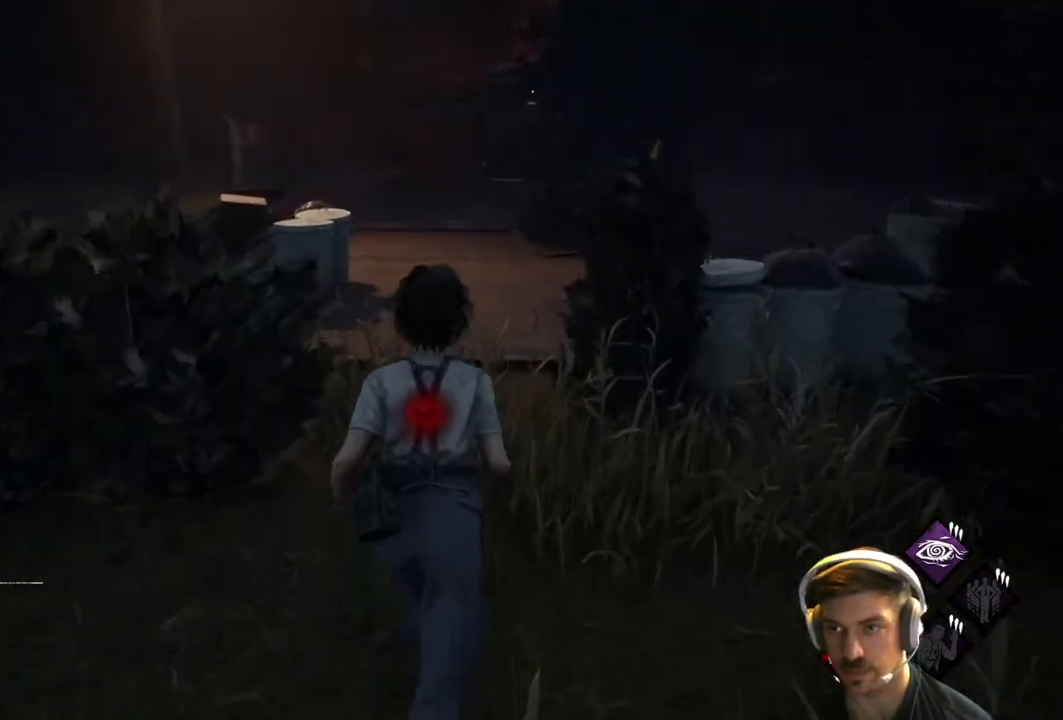
{"buttons": ["L1"], "left_stick": "right", "right_stick": "center", "events": [[50, "left_stick", "up-right"], [217, "right_stick", "center"], [350, "left_stick", "right"]]}
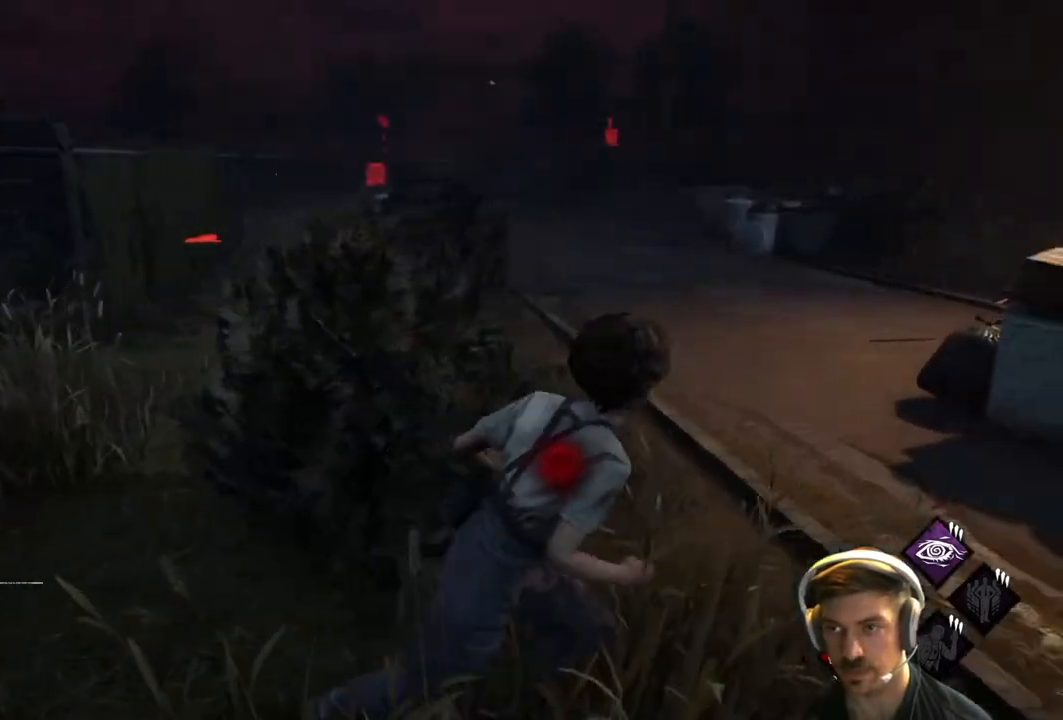
{"buttons": ["L1"], "left_stick": "up-right", "right_stick": "left", "events": [[433, "right_stick", "left"], [467, "left_stick", "up-right"]]}
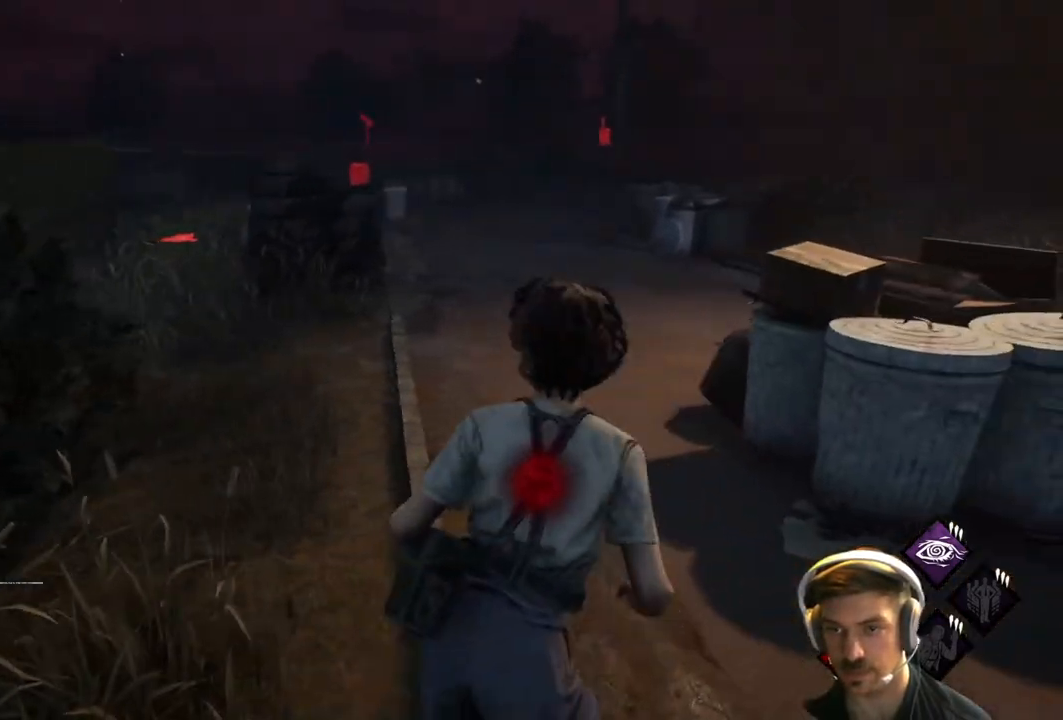
{"buttons": ["L1"], "left_stick": "up-right", "right_stick": "center", "events": [[317, "right_stick", "center"]]}
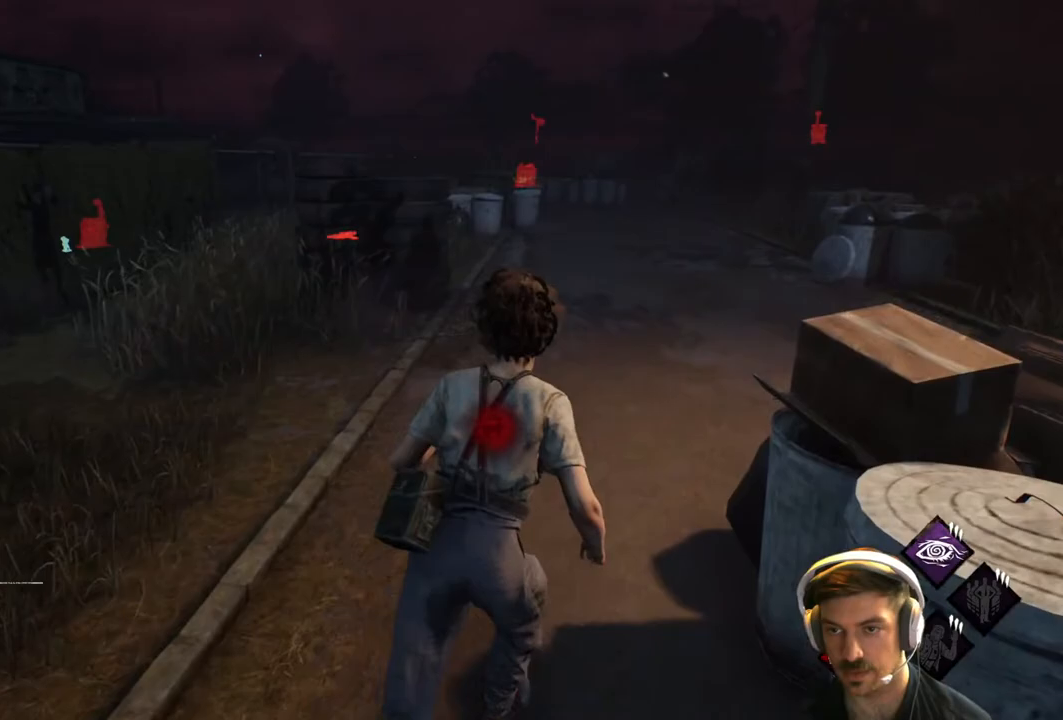
{"buttons": ["L1"], "left_stick": "up-right", "right_stick": "center", "events": []}
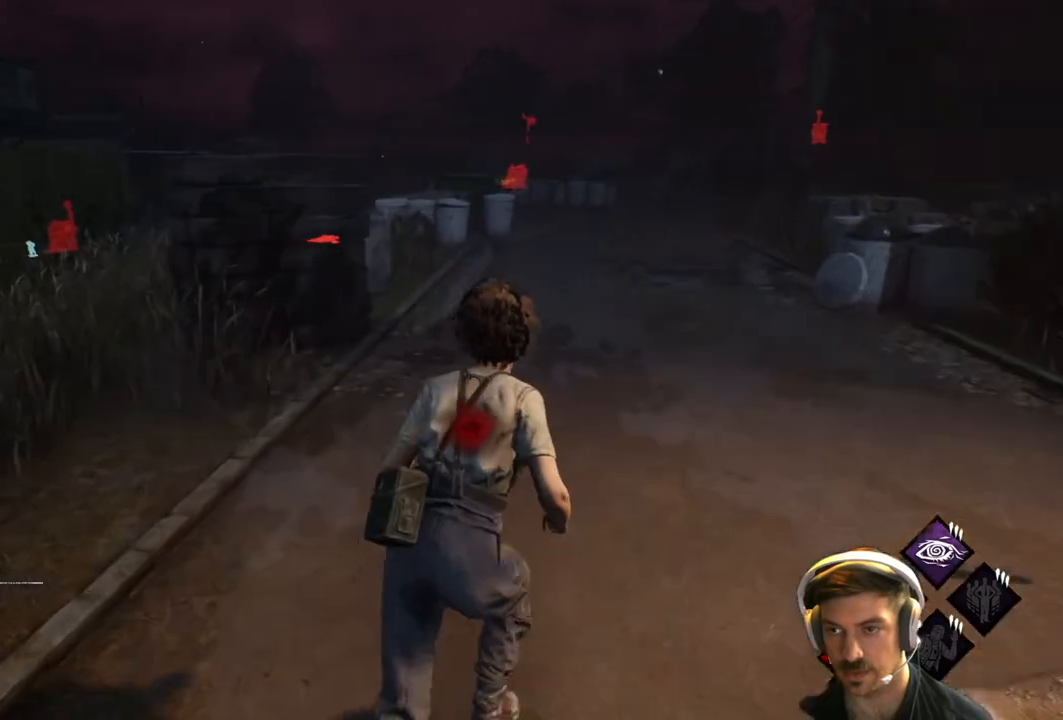
{"buttons": ["L1"], "left_stick": "up-right", "right_stick": "right", "events": [[367, "right_stick", "right"]]}
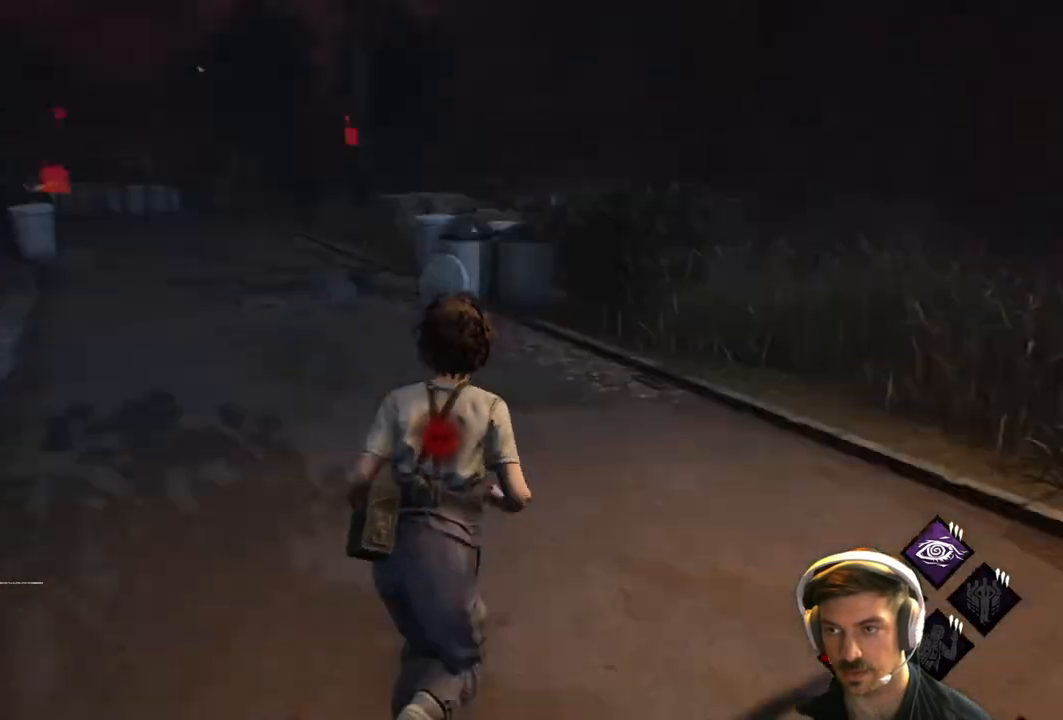
{"buttons": ["L1"], "left_stick": "up-right", "right_stick": "left", "events": [[50, "right_stick", "center"], [67, "left_stick", "up"], [433, "right_stick", "left"], [450, "left_stick", "up-right"]]}
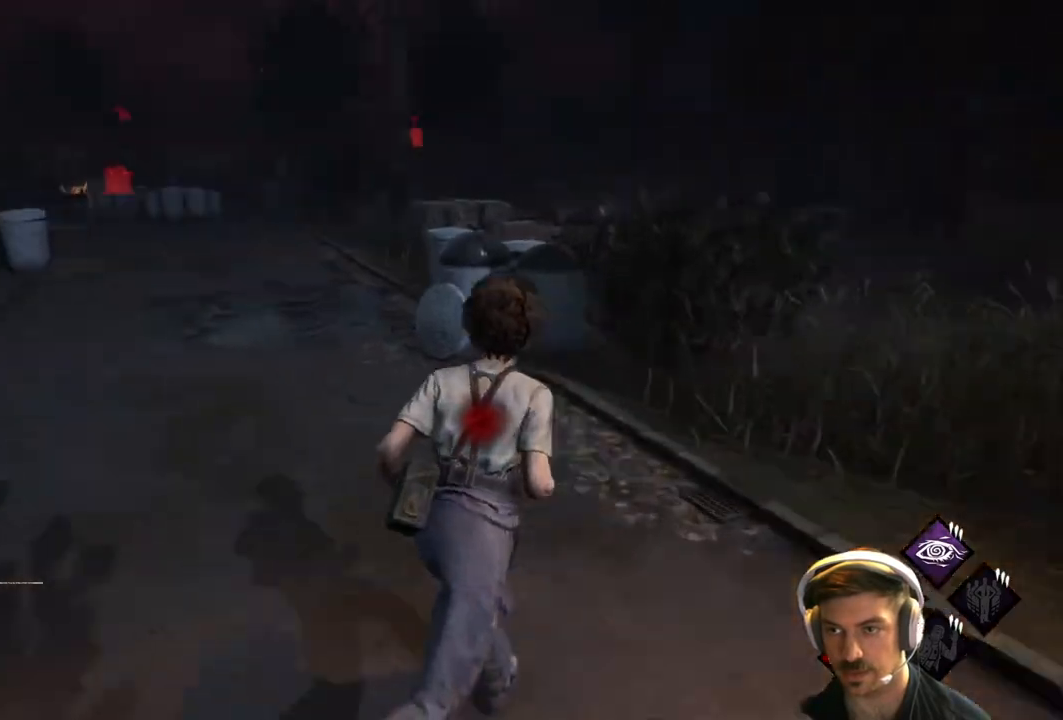
{"buttons": ["L1"], "left_stick": "down-right", "right_stick": "center", "events": [[150, "right_stick", "center"], [500, "left_stick", "down-right"]]}
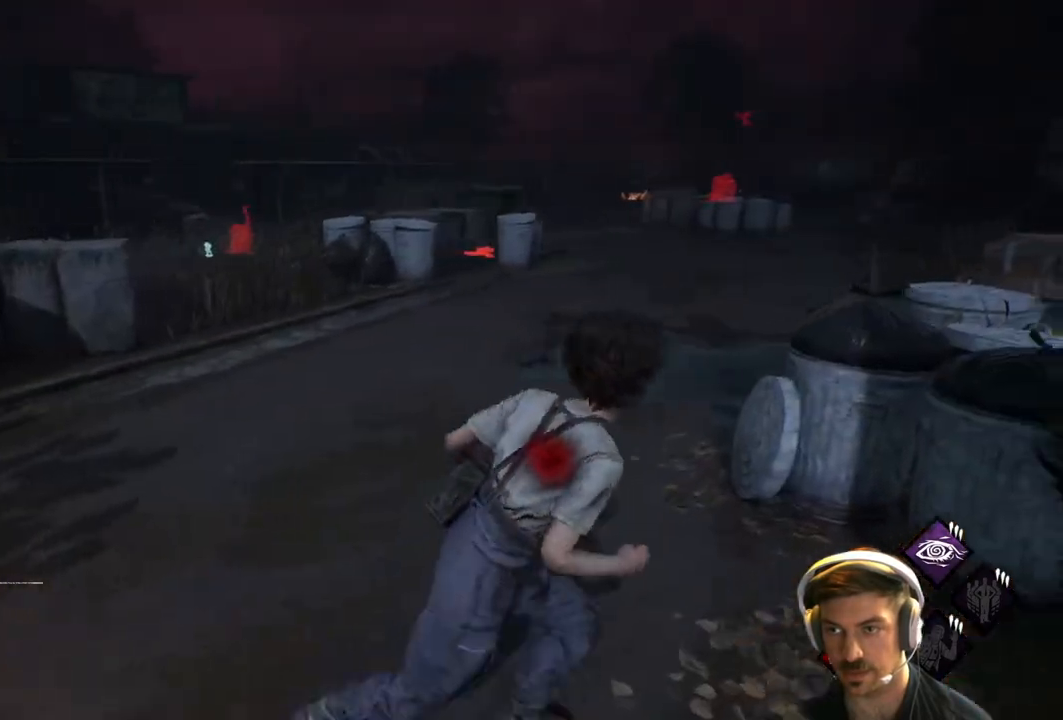
{"buttons": ["L1"], "left_stick": "right", "right_stick": "center", "events": [[233, "right_stick", "right"], [383, "left_stick", "right"], [400, "right_stick", "center"]]}
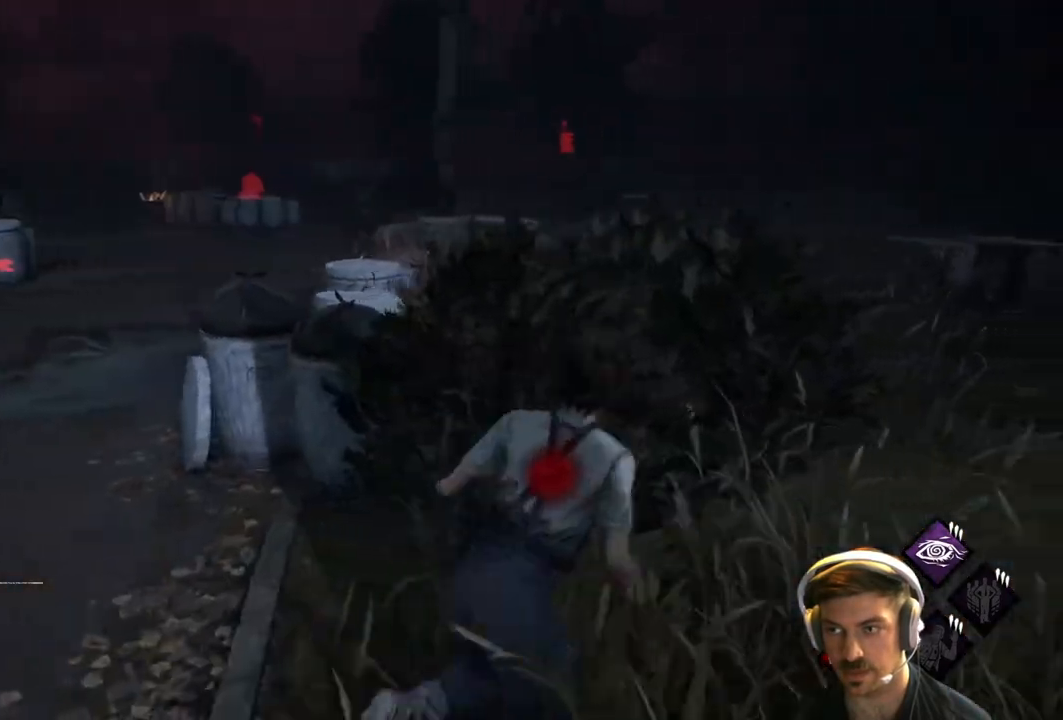
{"buttons": ["L1"], "left_stick": "up-right", "right_stick": "center", "events": [[33, "left_stick", "up-right"]]}
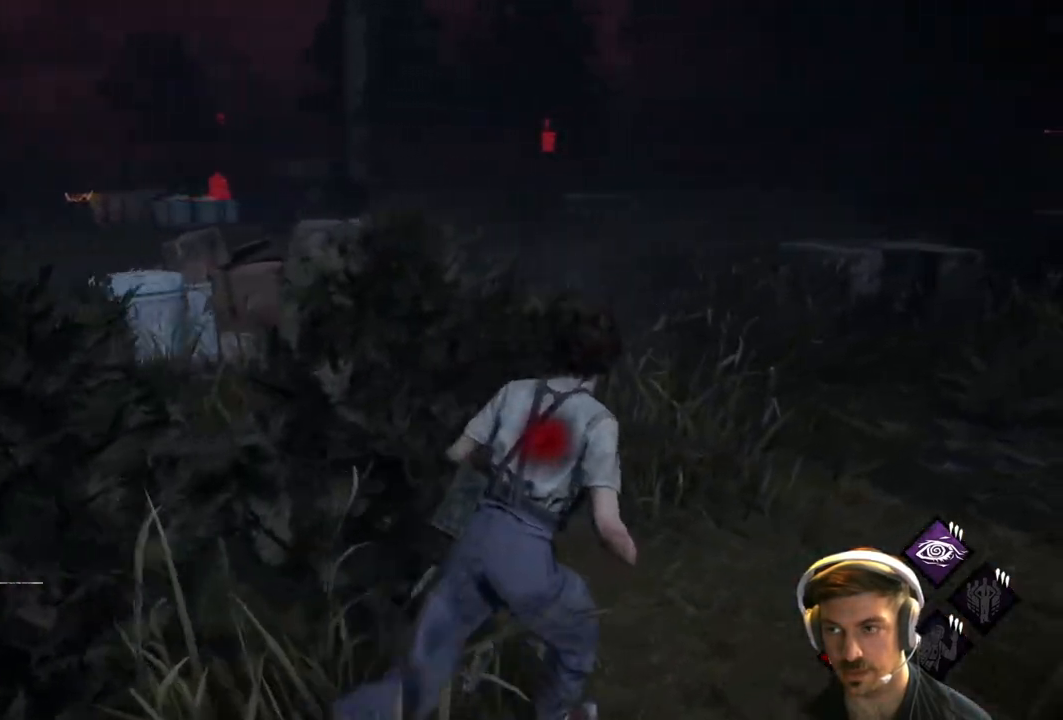
{"buttons": ["L1"], "left_stick": "up-right", "right_stick": "center", "events": []}
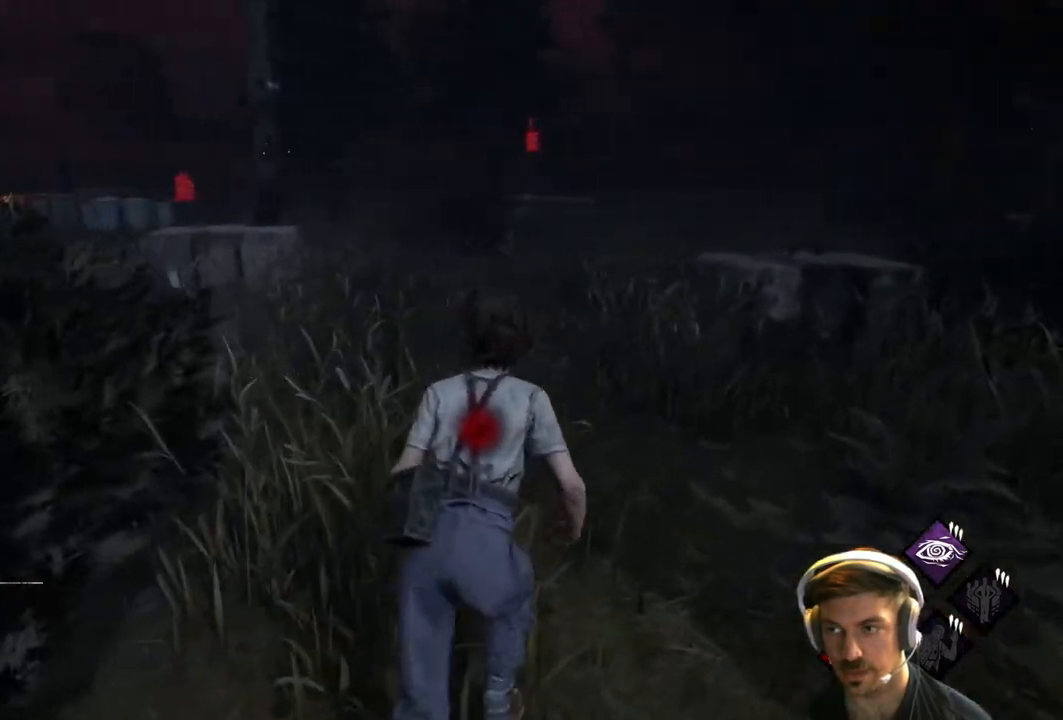
{"buttons": ["L1"], "left_stick": "up", "right_stick": "center", "events": [[433, "left_stick", "up"]]}
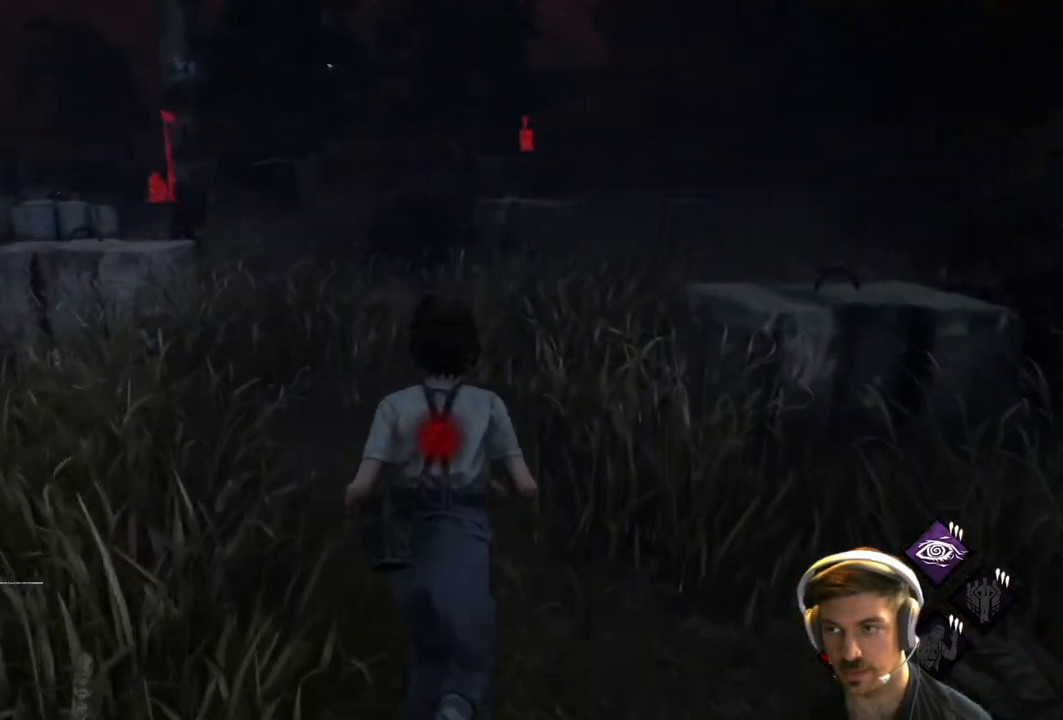
{"buttons": ["L1"], "left_stick": "up", "right_stick": "center", "events": []}
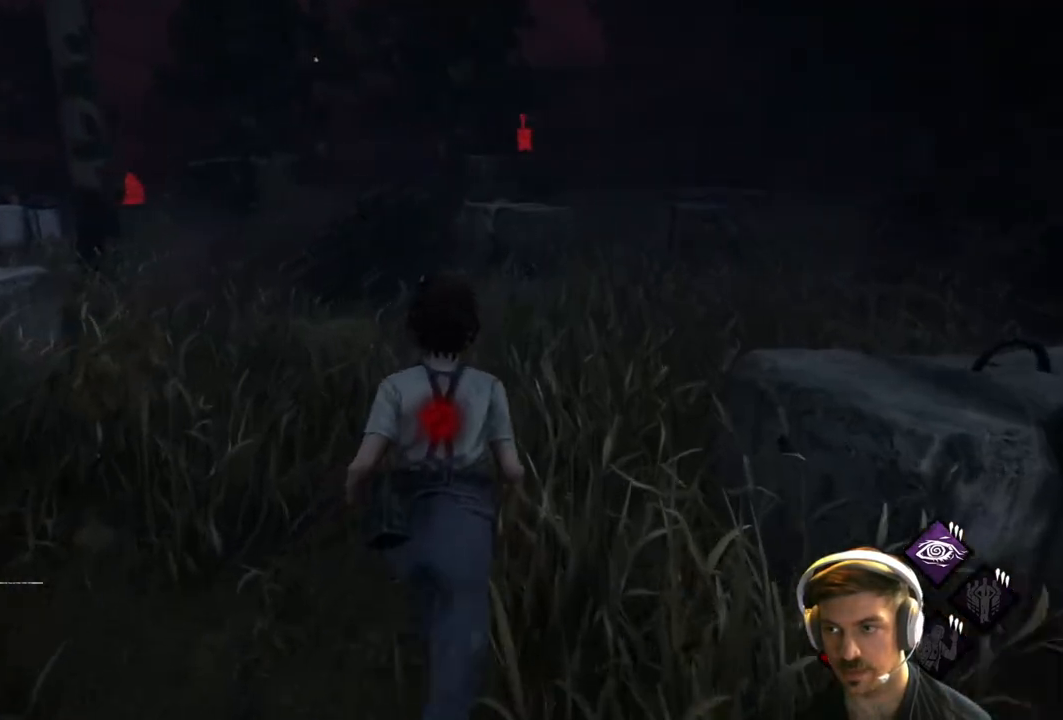
{"buttons": ["L1"], "left_stick": "up-right", "right_stick": "left", "events": [[300, "left_stick", "up-right"], [433, "right_stick", "left"]]}
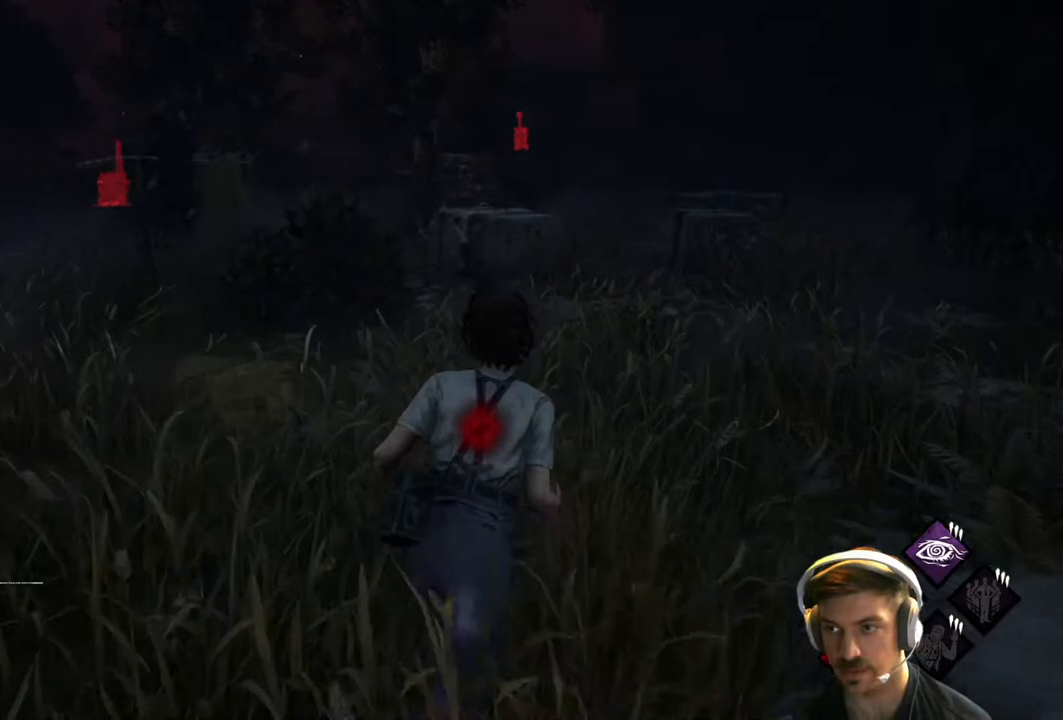
{"buttons": ["L1"], "left_stick": "up-right", "right_stick": "center", "events": [[383, "right_stick", "center"]]}
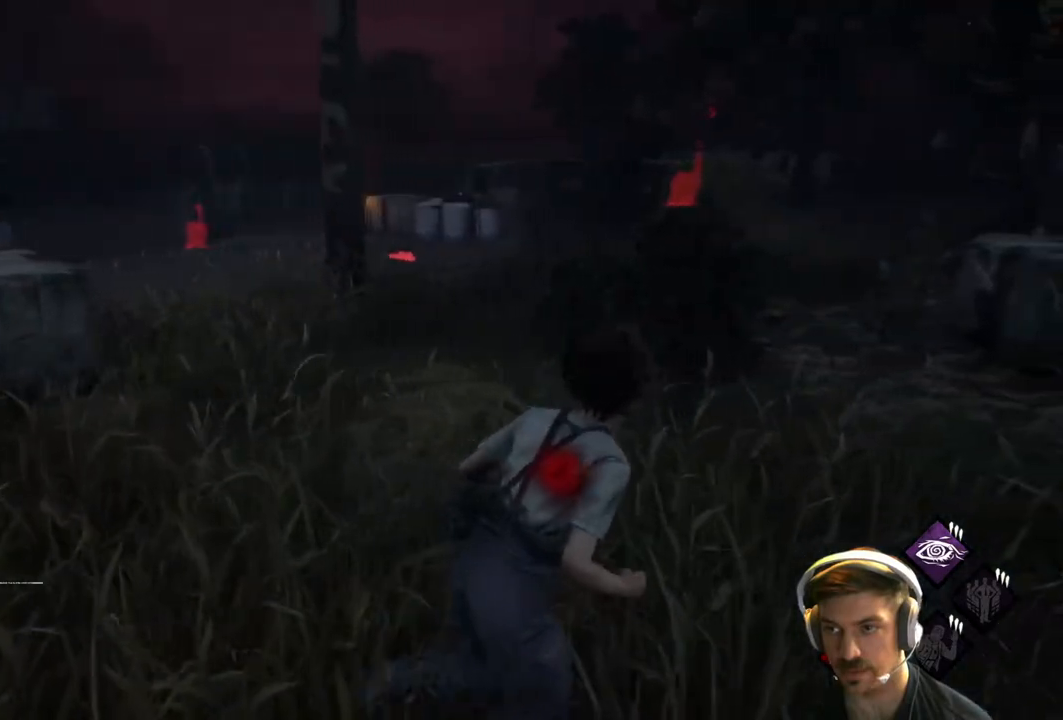
{"buttons": ["L1"], "left_stick": "right", "right_stick": "left", "events": [[450, "right_stick", "left"], [483, "left_stick", "right"]]}
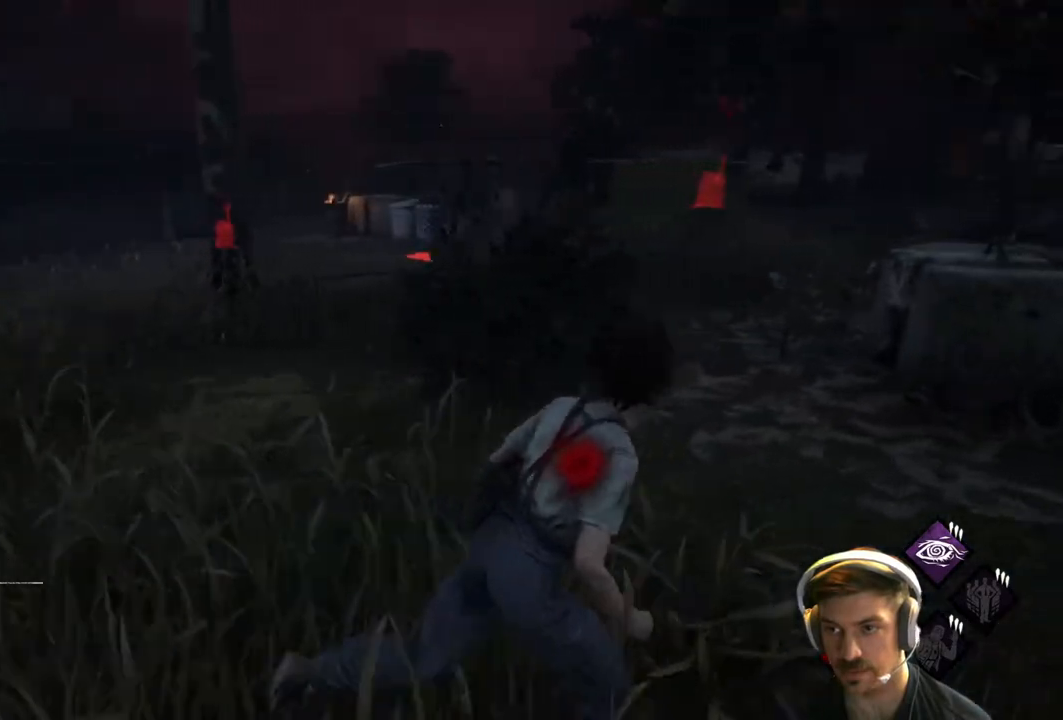
{"buttons": ["L1"], "left_stick": "right", "right_stick": "center", "events": [[167, "right_stick", "center"]]}
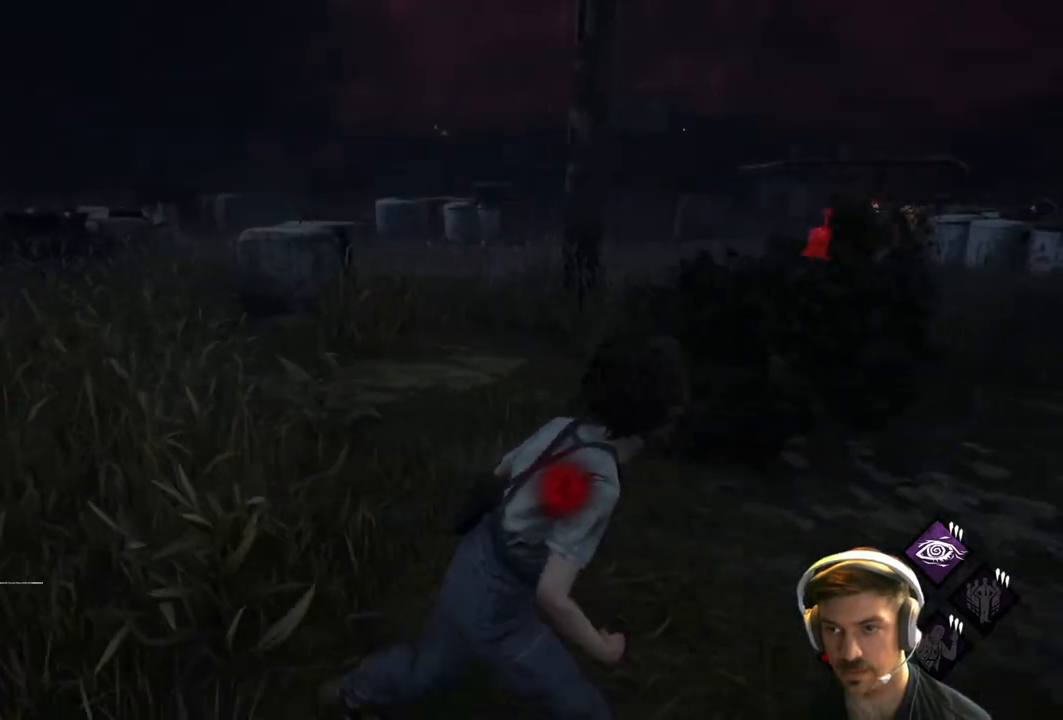
{"buttons": ["L1"], "left_stick": "right", "right_stick": "center", "events": []}
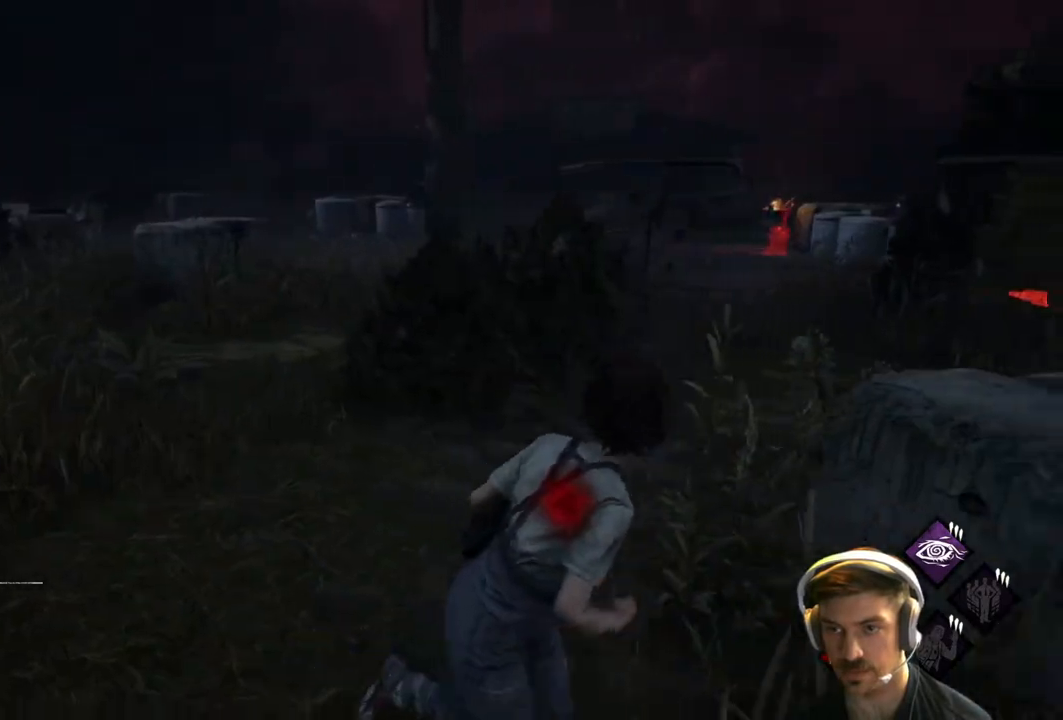
{"buttons": [], "left_stick": "right", "right_stick": "center", "events": [[233, "right_stick", "right"], [383, "L1", "up"], [383, "right_stick", "center"]]}
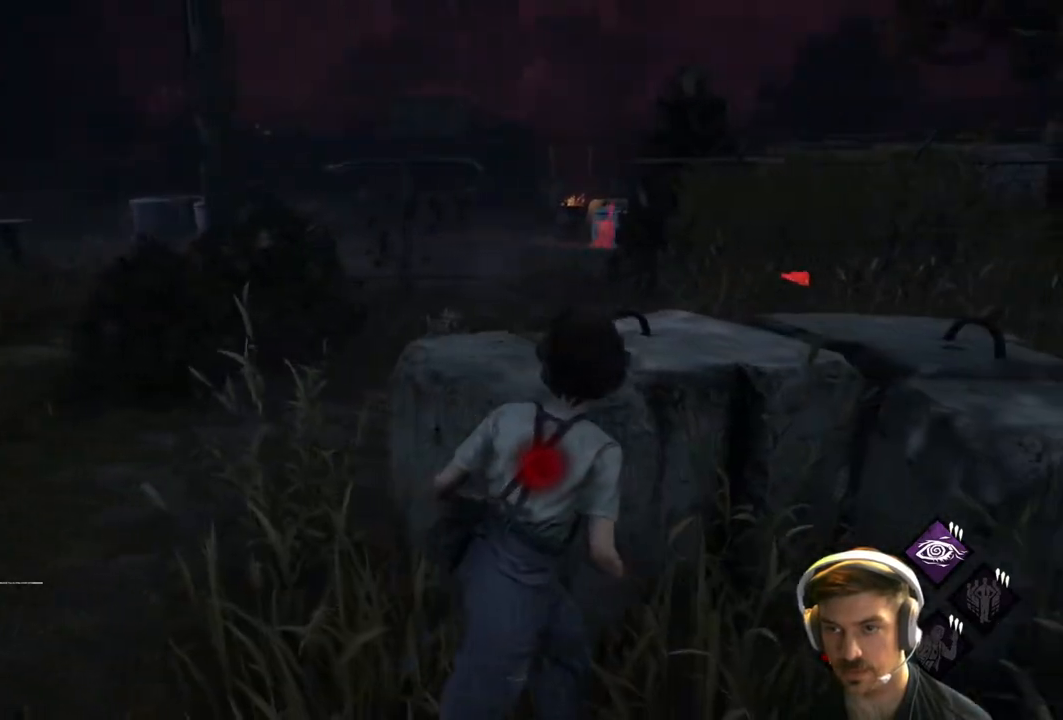
{"buttons": [], "left_stick": "center", "right_stick": "center", "events": [[33, "left_stick", "up-right"], [433, "left_stick", "center"]]}
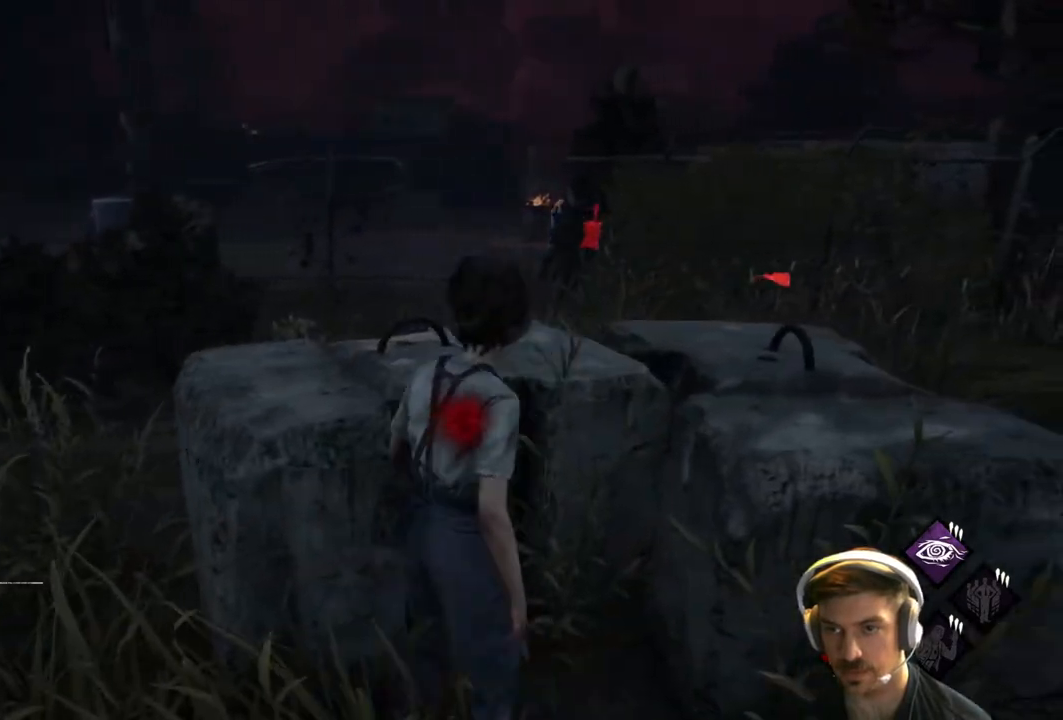
{"buttons": ["L2"], "left_stick": "center", "right_stick": "center", "events": [[167, "L2", "down"], [183, "left_stick", "right"], [333, "left_stick", "center"]]}
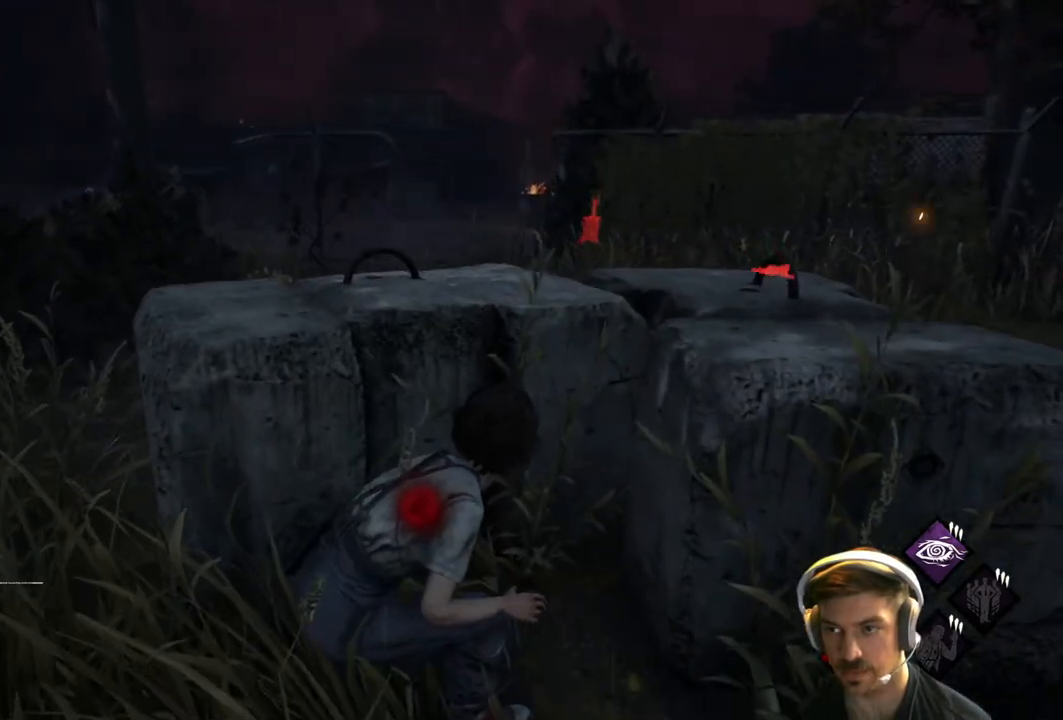
{"buttons": ["L2"], "left_stick": "left", "right_stick": "center", "events": [[217, "left_stick", "left"]]}
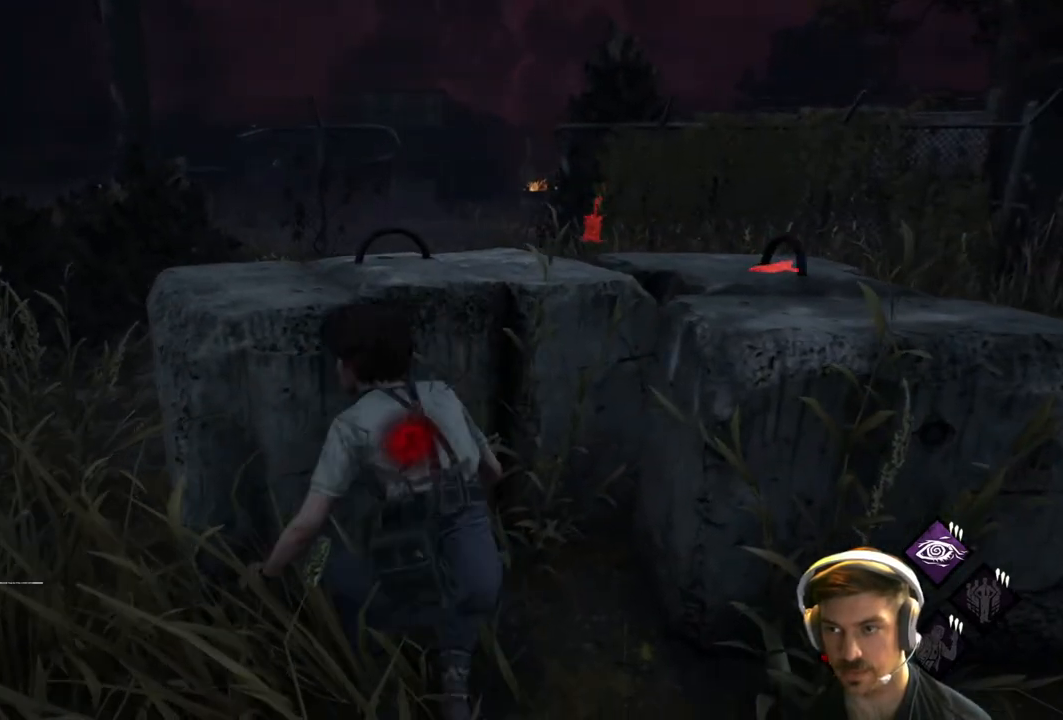
{"buttons": ["L2"], "left_stick": "right", "right_stick": "center", "events": [[33, "right_stick", "right"], [150, "right_stick", "center"], [317, "left_stick", "center"], [483, "left_stick", "right"]]}
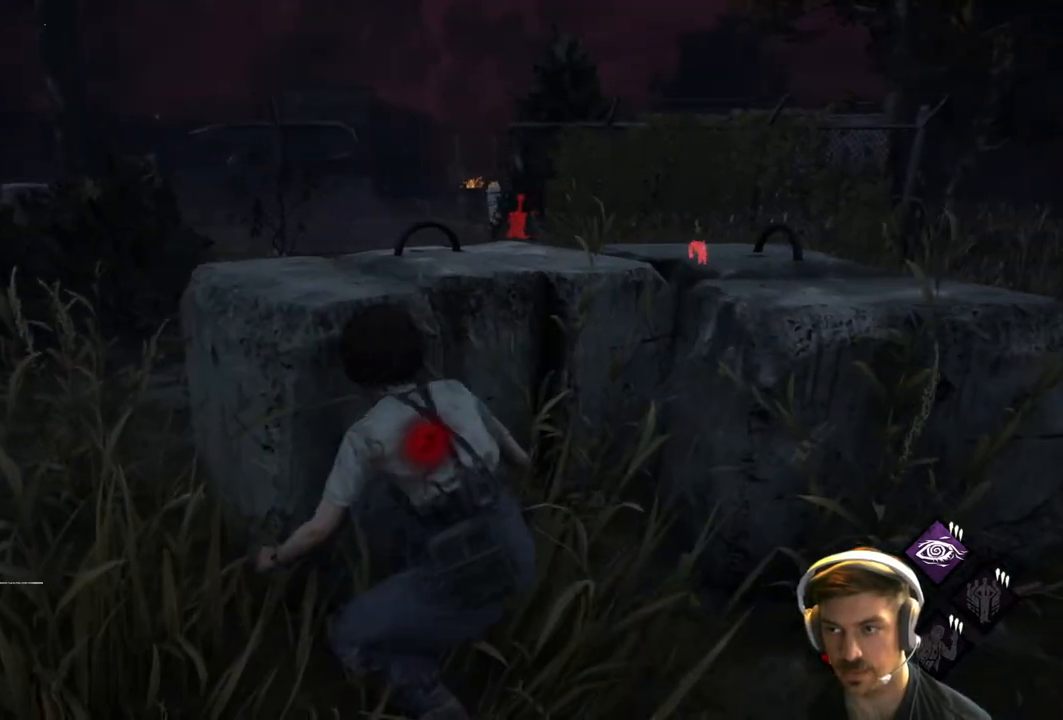
{"buttons": ["L2"], "left_stick": "left", "right_stick": "center", "events": [[267, "left_stick", "center"], [333, "left_stick", "left"]]}